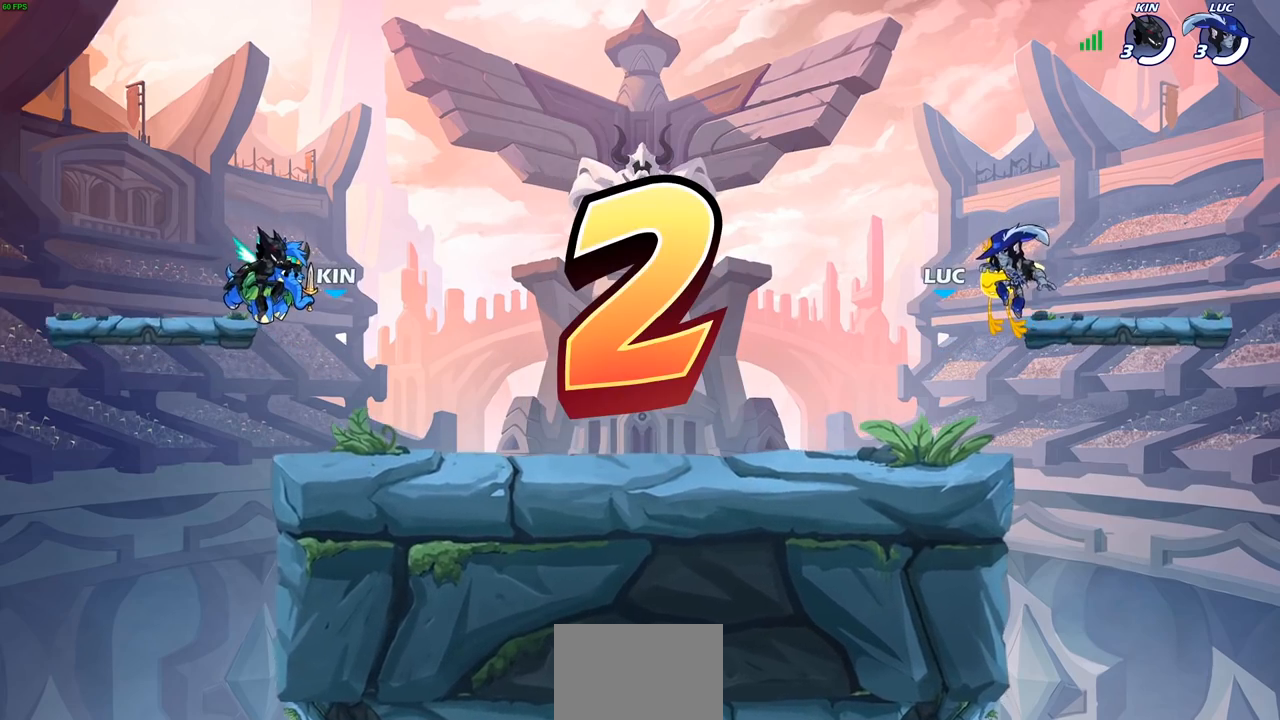
Gameplay with a controller (PlayStation layout); each line is a JSON object with the inputs held at the frame after it. "events" lists button and stick changes between this image and that frame as [ms after this image, input, new state], when the widget could be followed in between.
{"buttons": ["SELECT"], "left_stick": "center", "right_stick": "center", "events": [[100, "SELECT", "down"]]}
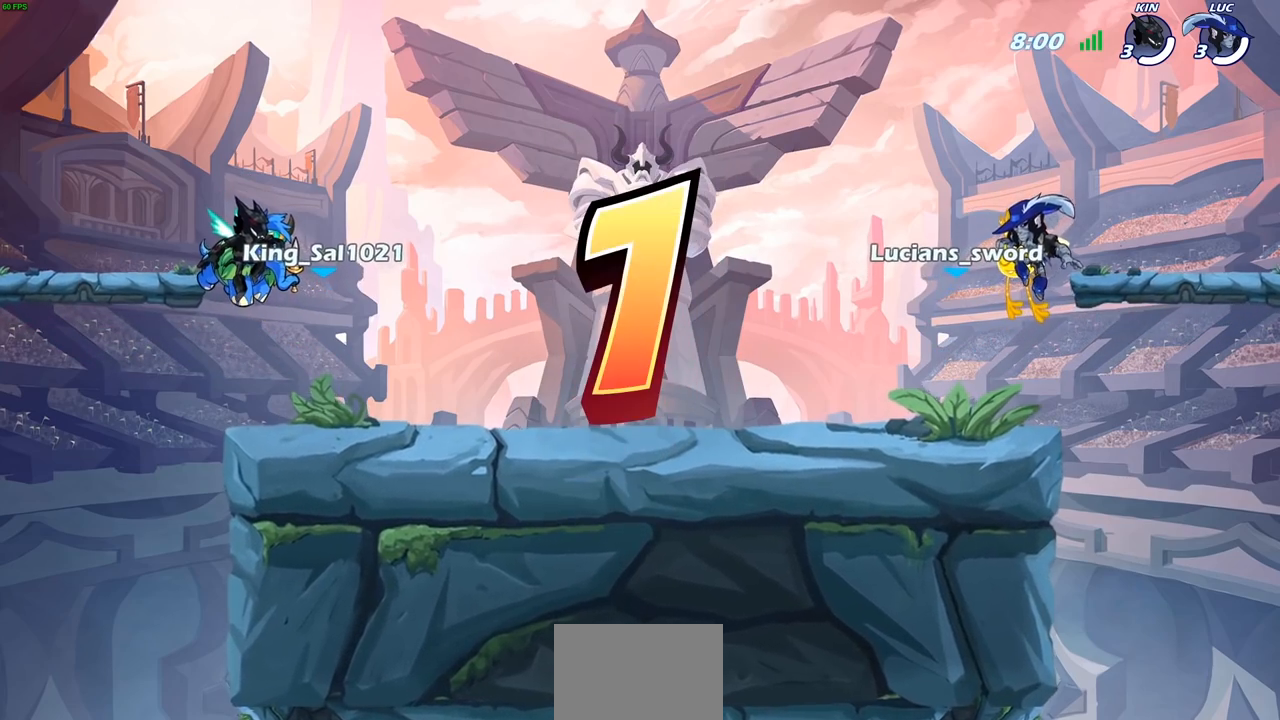
{"buttons": ["SELECT"], "left_stick": "center", "right_stick": "center", "events": []}
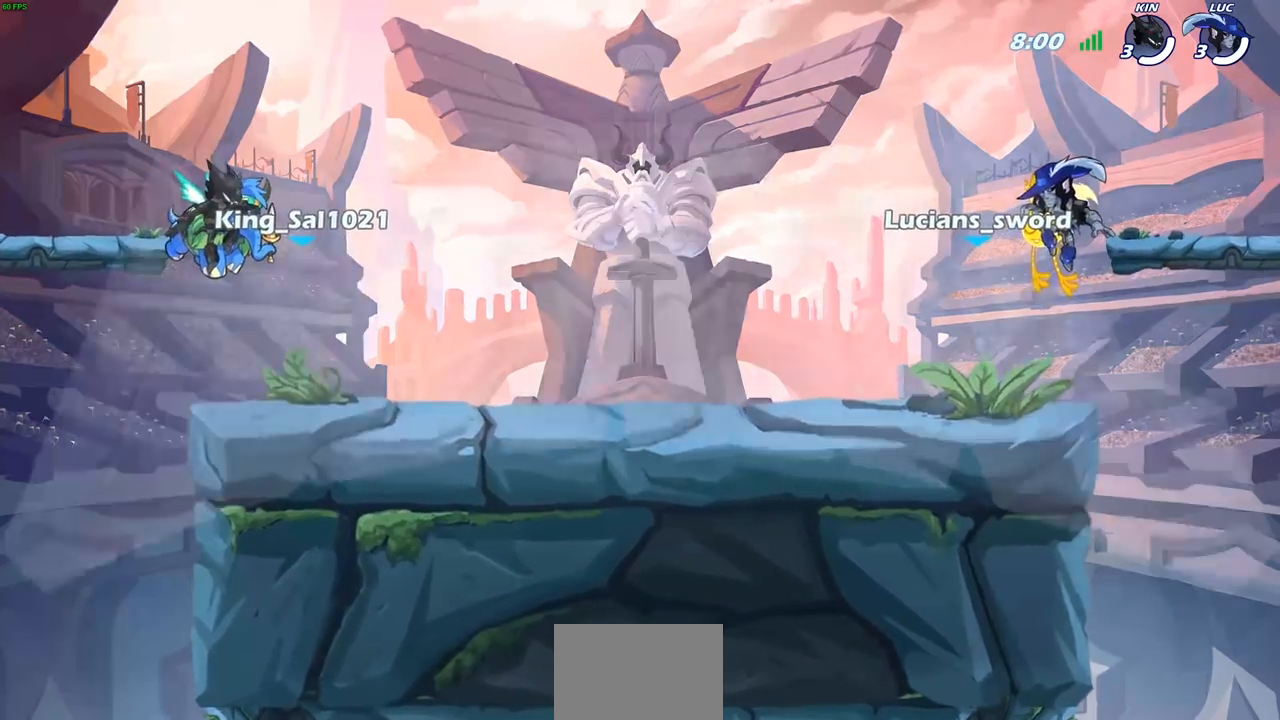
{"buttons": ["SELECT"], "left_stick": "center", "right_stick": "center", "events": []}
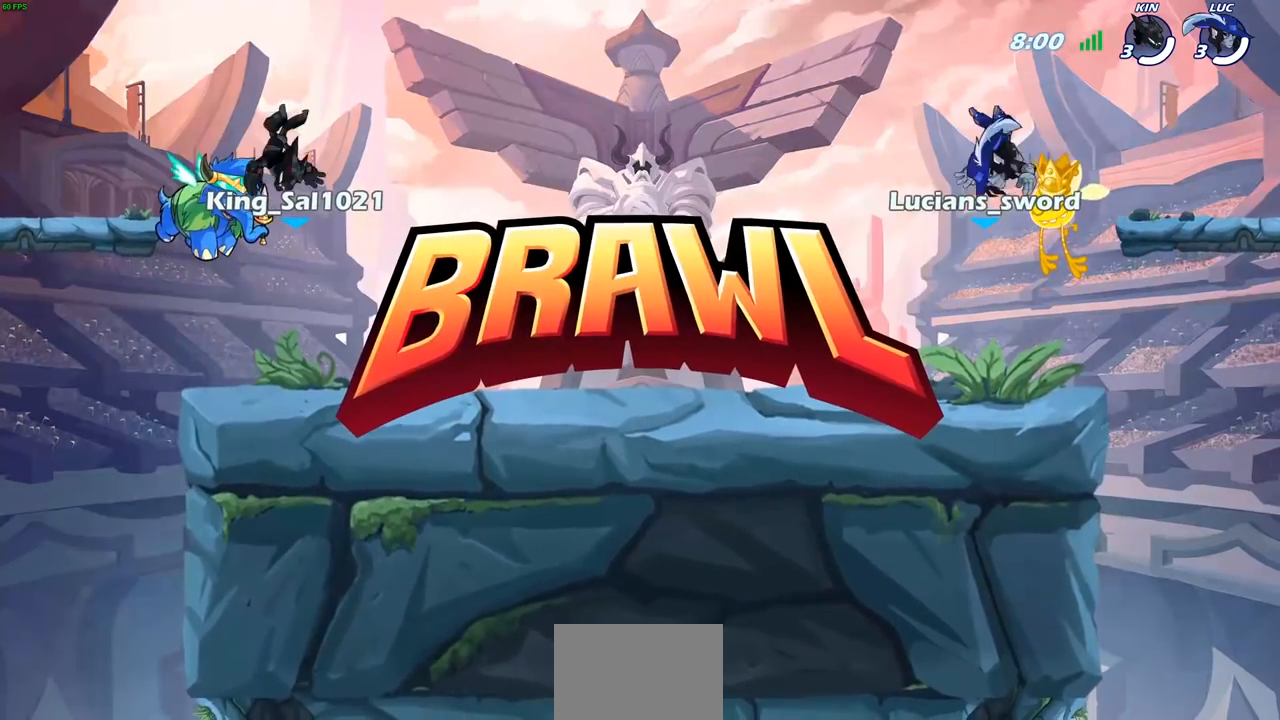
{"buttons": ["SELECT"], "left_stick": "center", "right_stick": "center", "events": []}
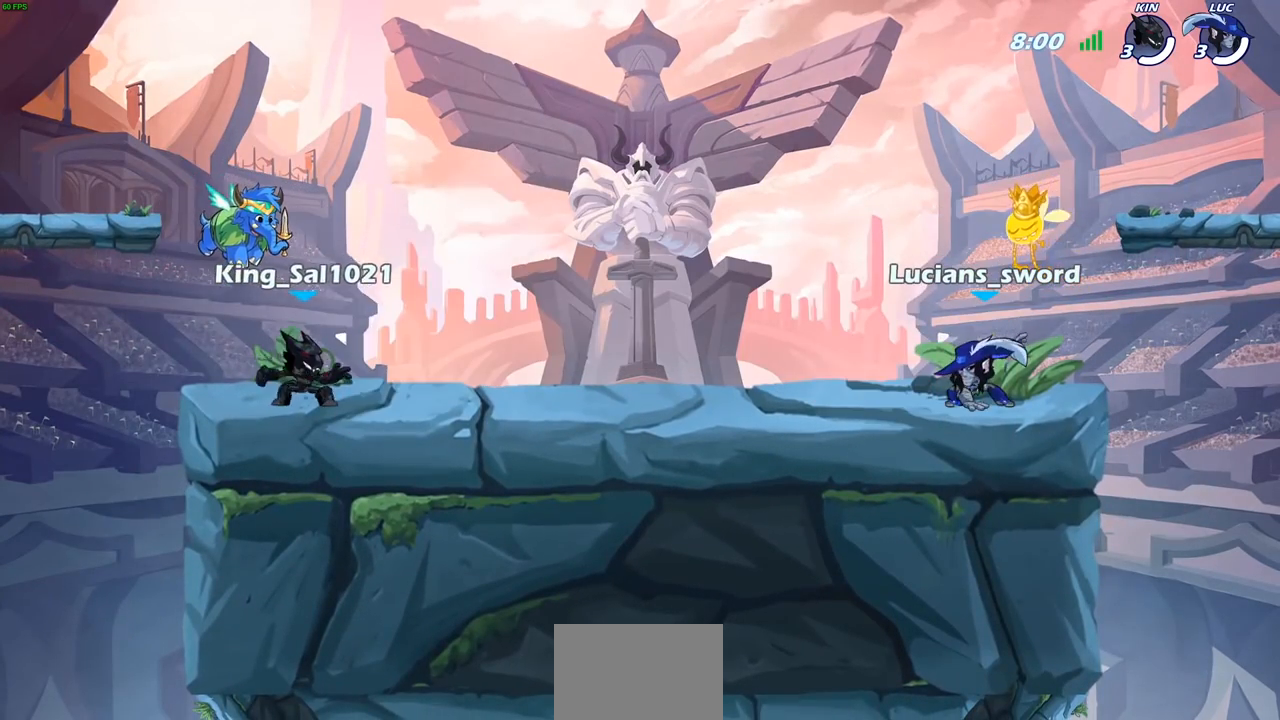
{"buttons": [], "left_stick": "center", "right_stick": "center", "events": [[50, "right_stick", "left"], [183, "right_stick", "center"], [467, "SELECT", "up"]]}
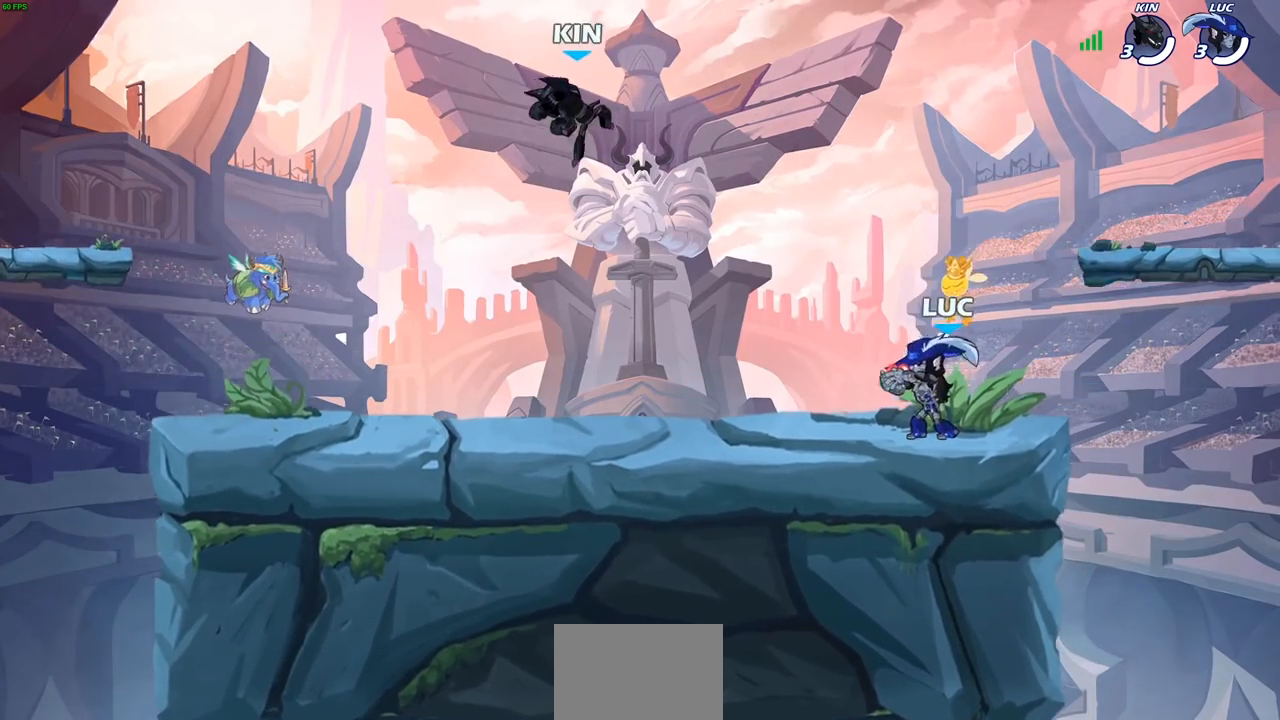
{"buttons": [], "left_stick": "center", "right_stick": "center", "events": []}
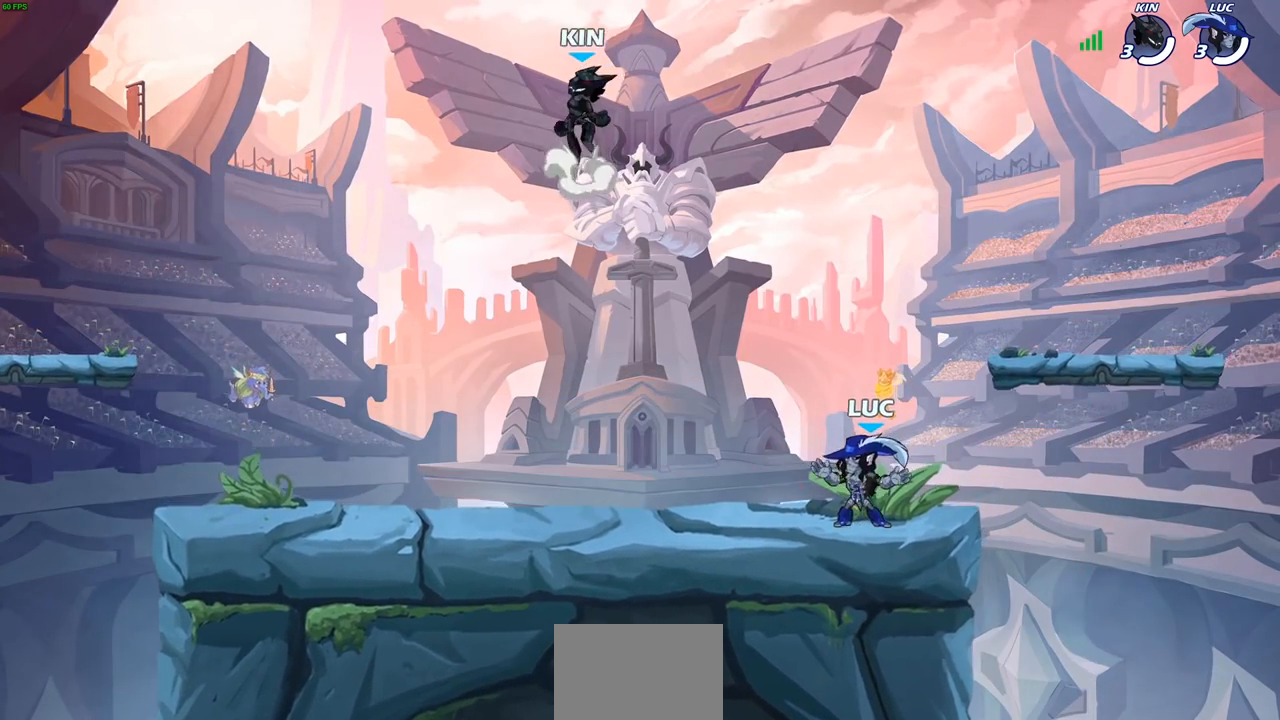
{"buttons": [], "left_stick": "left", "right_stick": "center", "events": [[167, "left_stick", "up-left"], [250, "R1", "down"], [250, "R2", "down"], [300, "CROSS", "down"], [433, "CROSS", "up"], [433, "R1", "up"], [433, "R2", "up"], [483, "left_stick", "left"]]}
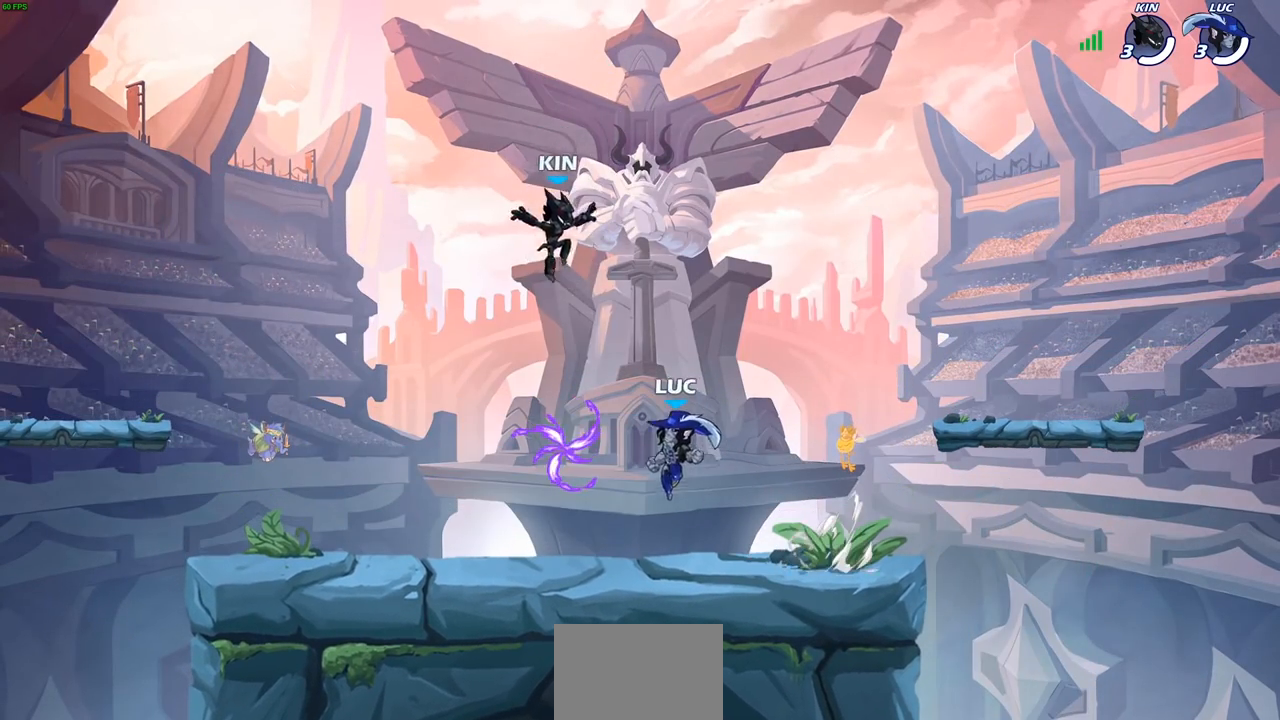
{"buttons": ["CROSS", "R1", "R2"], "left_stick": "up-left", "right_stick": "center", "events": [[150, "R1", "down"], [267, "R1", "up"], [350, "R1", "down"], [350, "R2", "down"], [350, "left_stick", "up-left"], [383, "CROSS", "down"]]}
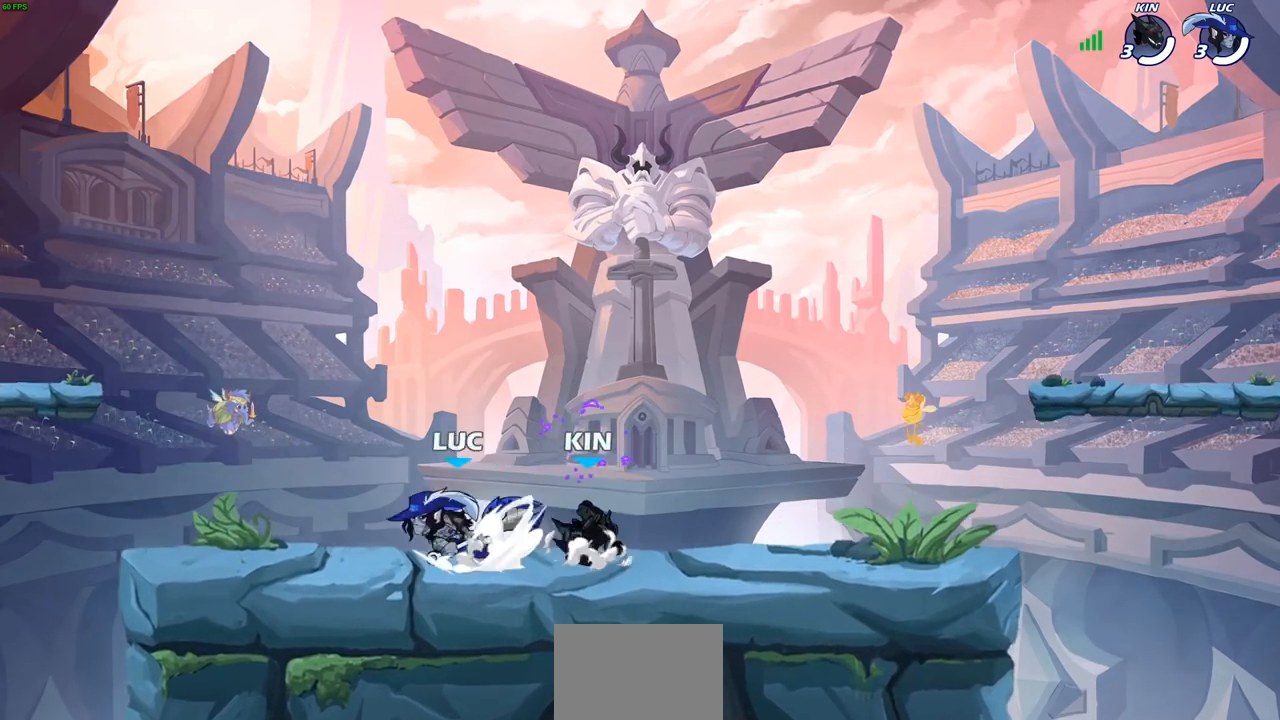
{"buttons": ["R1", "R2"], "left_stick": "down-right", "right_stick": "center", "events": [[33, "CROSS", "up"], [33, "R1", "up"], [33, "R2", "up"], [100, "left_stick", "down-left"], [200, "left_stick", "down-right"], [467, "R1", "down"], [467, "R2", "down"]]}
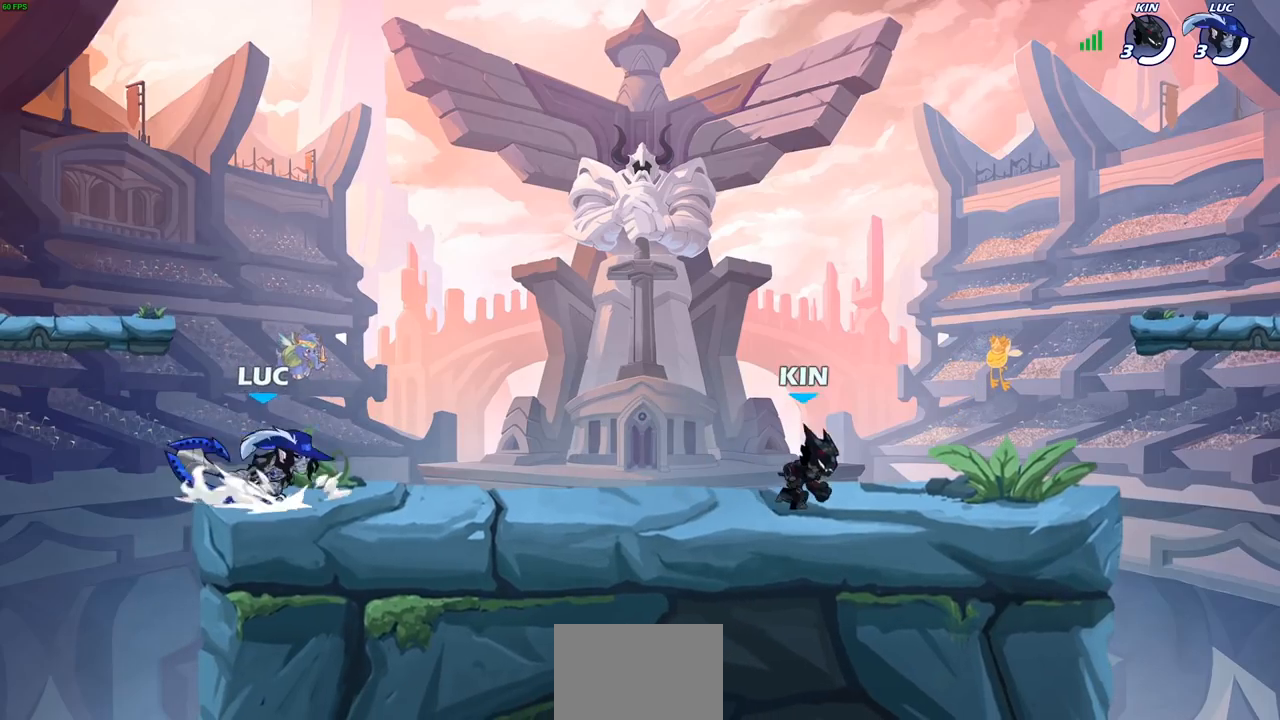
{"buttons": ["R1", "R2"], "left_stick": "right", "right_stick": "center", "events": [[67, "left_stick", "up-left"], [100, "R1", "up"], [100, "R2", "up"], [167, "R1", "down"], [167, "R2", "down"], [267, "R1", "up"], [267, "R2", "up"], [283, "left_stick", "right"], [383, "R1", "down"], [383, "R2", "down"]]}
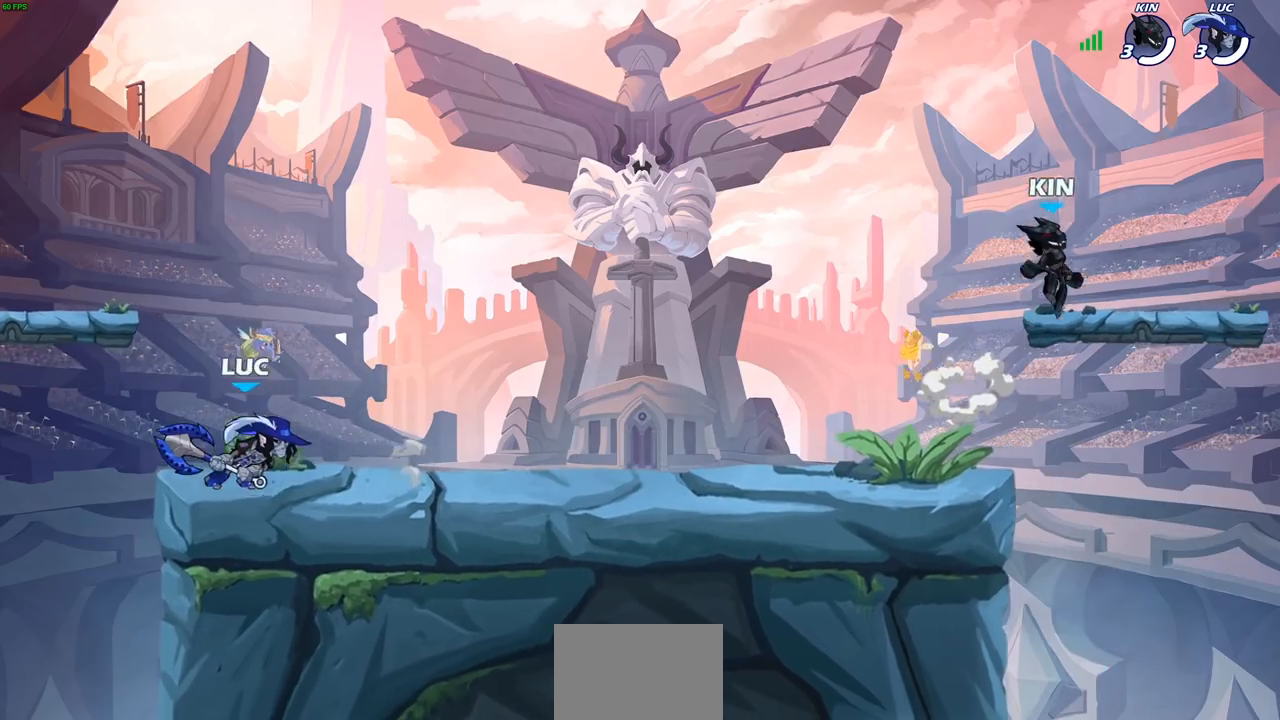
{"buttons": [], "left_stick": "center", "right_stick": "center", "events": [[33, "R1", "up"], [33, "R2", "up"], [117, "left_stick", "center"]]}
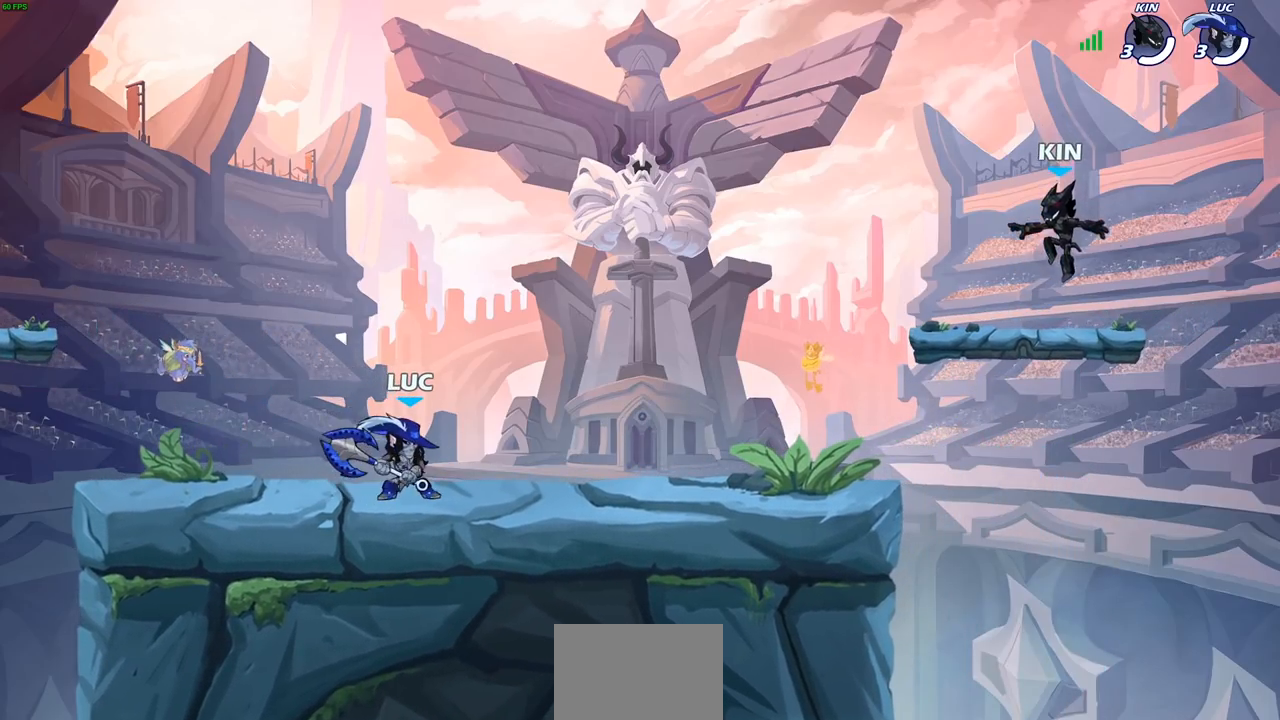
{"buttons": ["R1", "R2"], "left_stick": "left", "right_stick": "center", "events": [[317, "left_stick", "left"], [400, "R1", "down"], [400, "R2", "down"]]}
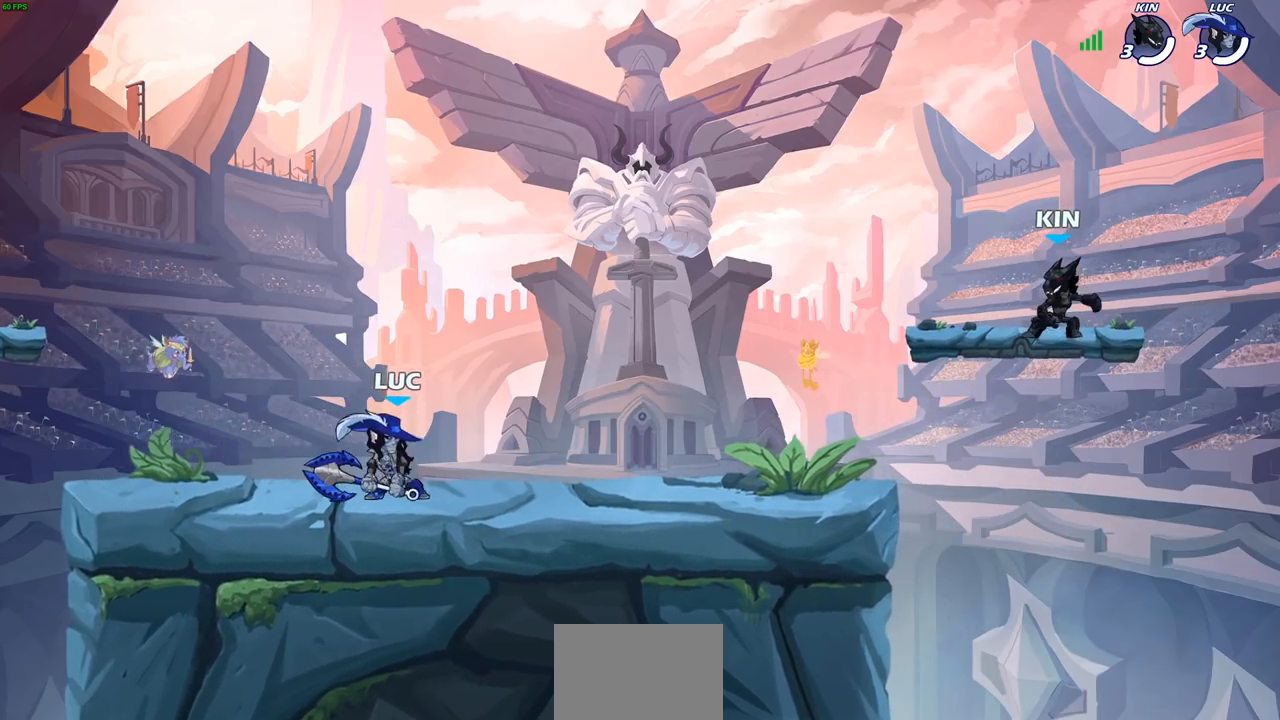
{"buttons": [], "left_stick": "up-left", "right_stick": "center", "events": [[50, "R1", "up"], [50, "R2", "up"], [133, "left_stick", "up-left"], [300, "CROSS", "down"], [400, "CROSS", "up"]]}
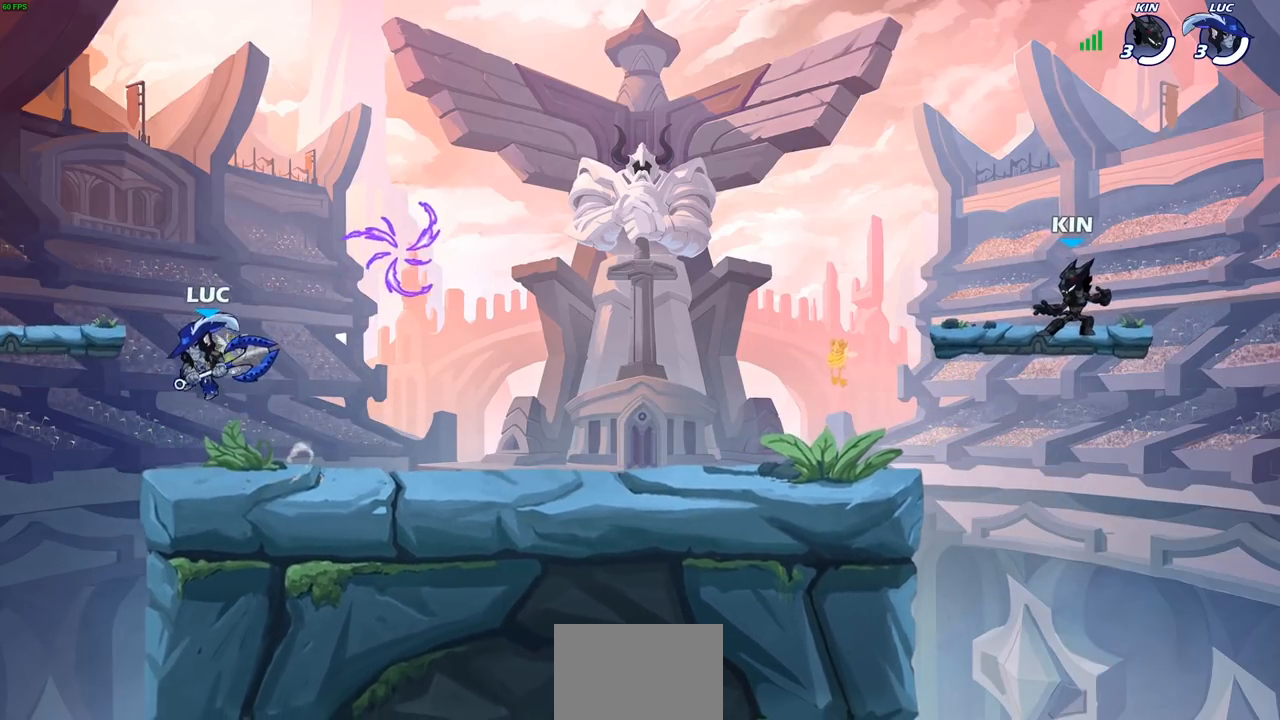
{"buttons": [], "left_stick": "right", "right_stick": "center", "events": [[17, "CROSS", "down"], [183, "CROSS", "up"], [267, "left_stick", "down"], [383, "left_stick", "down-right"], [500, "left_stick", "right"]]}
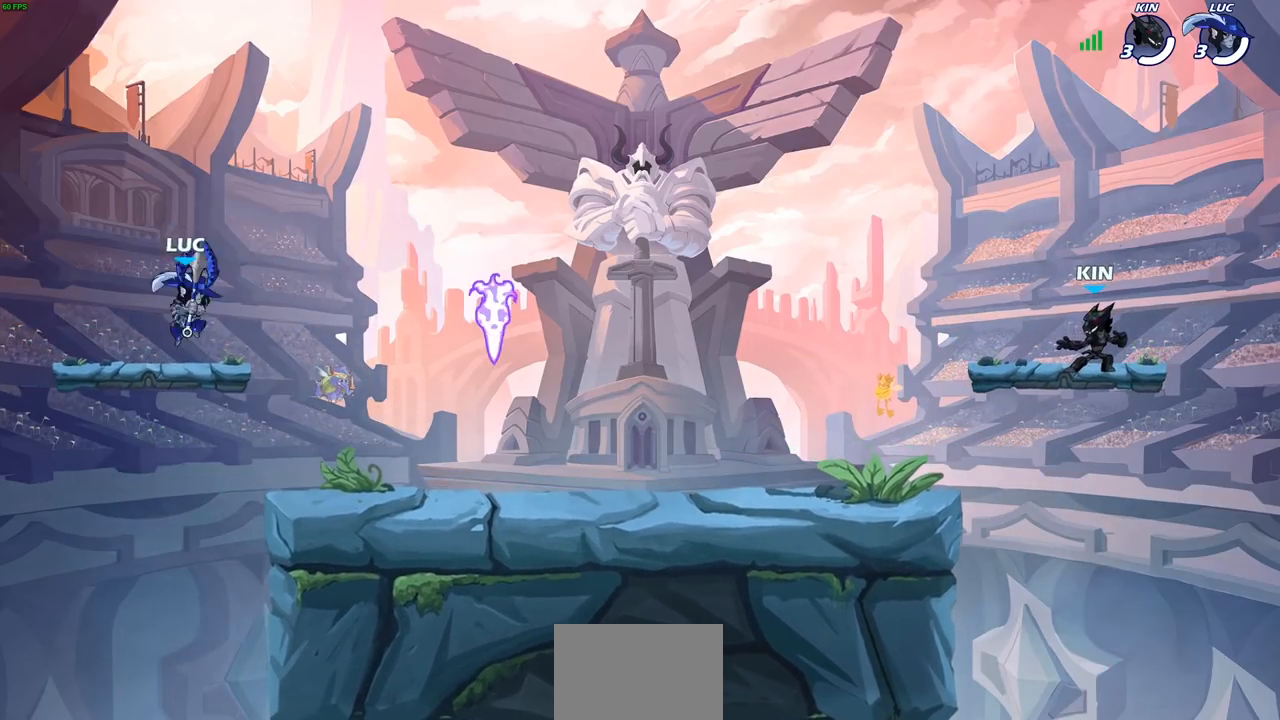
{"buttons": [], "left_stick": "down", "right_stick": "center", "events": [[100, "R1", "down"], [100, "R2", "down"], [150, "CROSS", "down"], [267, "CROSS", "up"], [283, "R1", "up"], [300, "R2", "up"], [433, "left_stick", "down"]]}
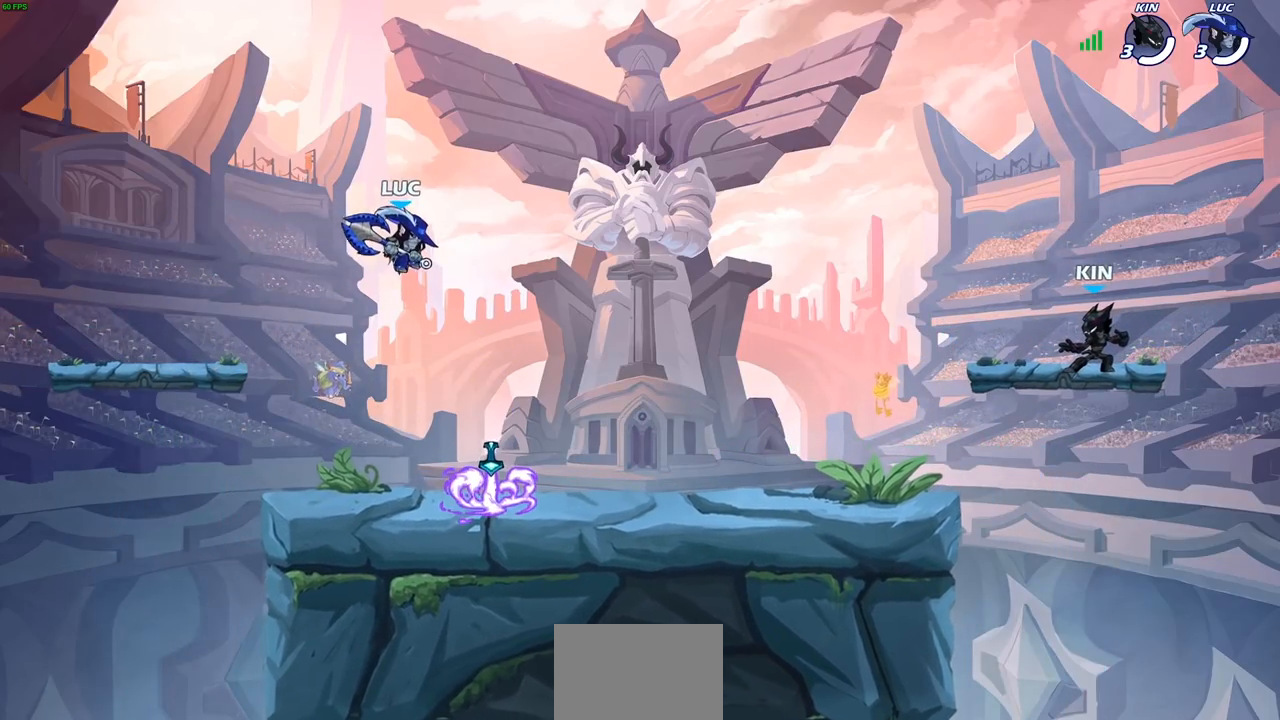
{"buttons": ["CROSS", "R1", "R2"], "left_stick": "right", "right_stick": "center", "events": [[67, "left_stick", "down-right"], [333, "left_stick", "right"], [467, "R1", "down"], [467, "R2", "down"], [483, "CROSS", "down"]]}
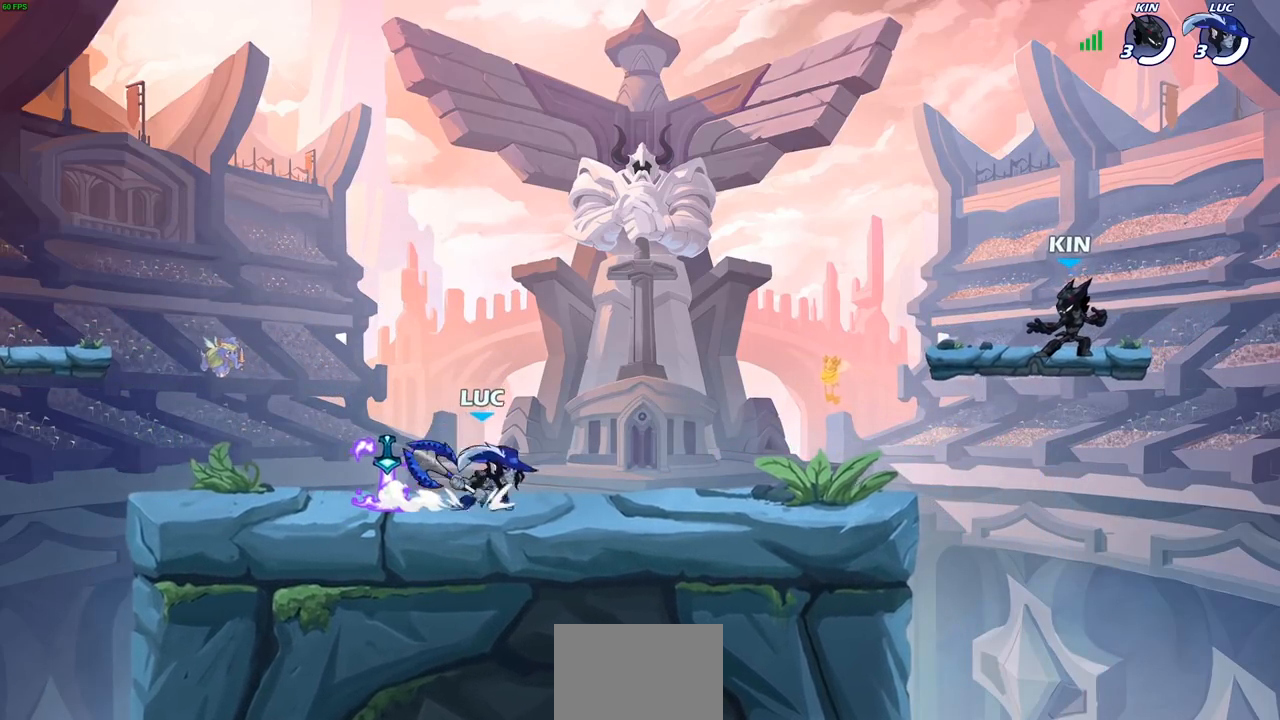
{"buttons": [], "left_stick": "down-left", "right_stick": "center", "events": [[117, "CROSS", "up"], [133, "R1", "up"], [133, "R2", "up"], [283, "left_stick", "down"], [333, "left_stick", "down-left"]]}
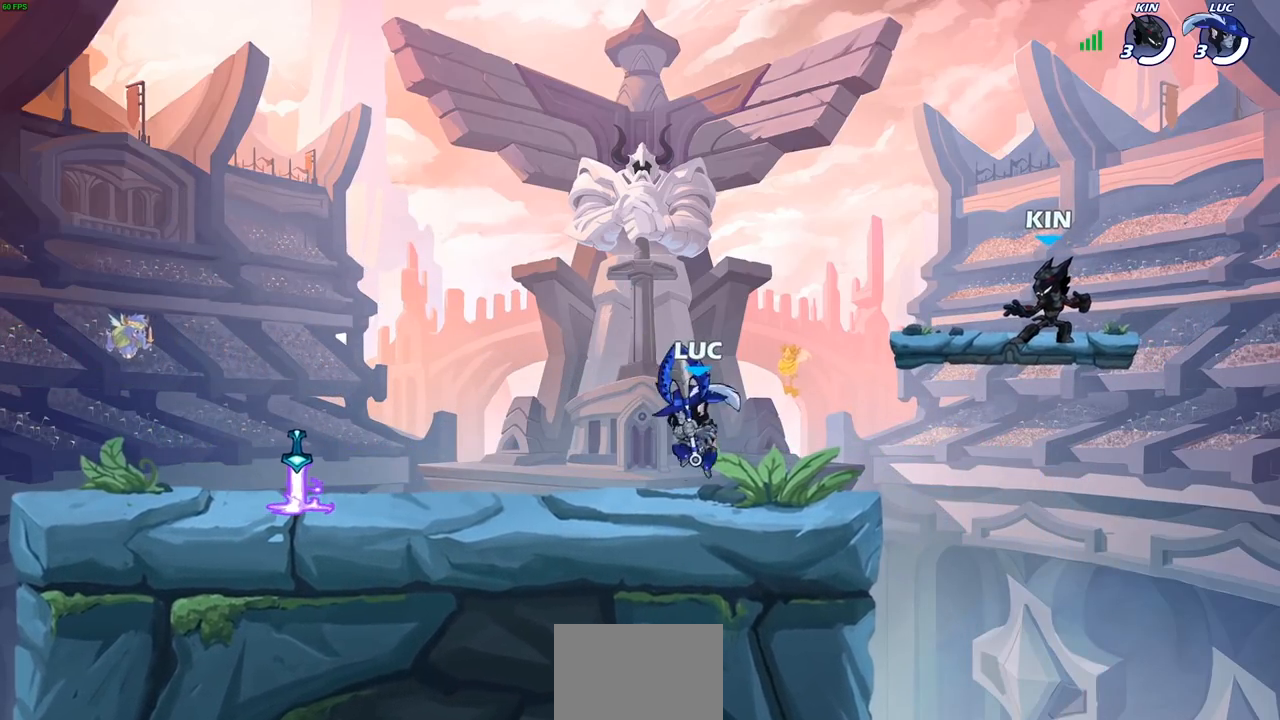
{"buttons": [], "left_stick": "down-right", "right_stick": "center", "events": [[33, "left_stick", "left"], [83, "R2", "down"], [133, "CROSS", "down"], [200, "R1", "down"], [250, "CROSS", "up"], [267, "R1", "up"], [267, "R2", "up"], [383, "left_stick", "down-right"]]}
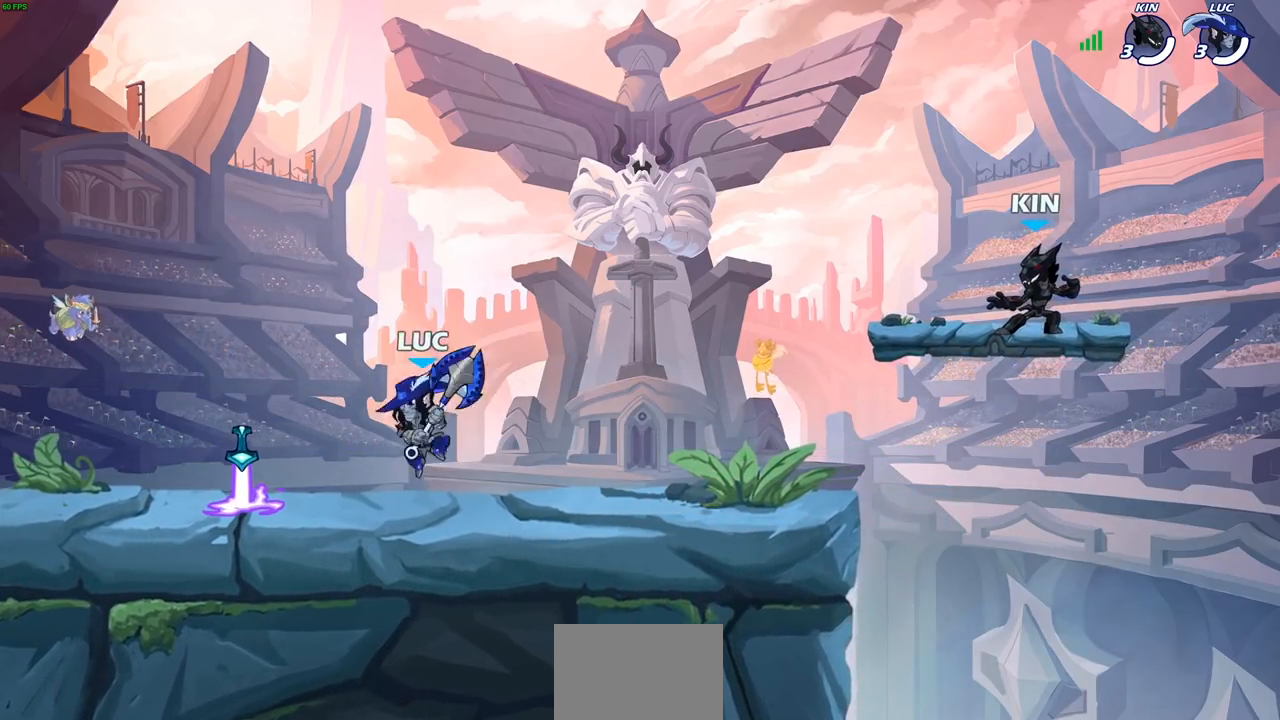
{"buttons": [], "left_stick": "right", "right_stick": "center", "events": [[33, "left_stick", "right"], [117, "R1", "down"], [117, "R2", "down"], [150, "CROSS", "down"], [283, "CROSS", "up"], [283, "R1", "up"], [283, "R2", "up"]]}
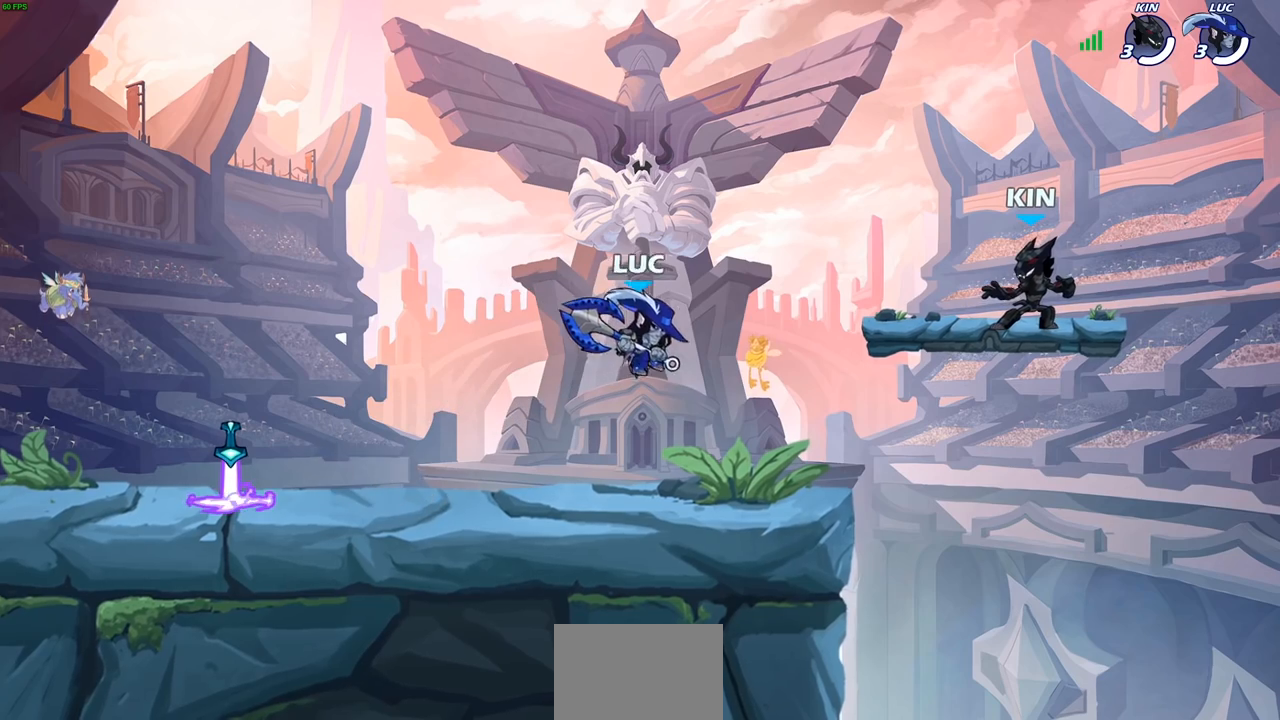
{"buttons": ["CROSS"], "left_stick": "up-right", "right_stick": "center", "events": [[100, "left_stick", "down"], [300, "left_stick", "up-left"], [383, "CROSS", "down"], [450, "left_stick", "up-right"]]}
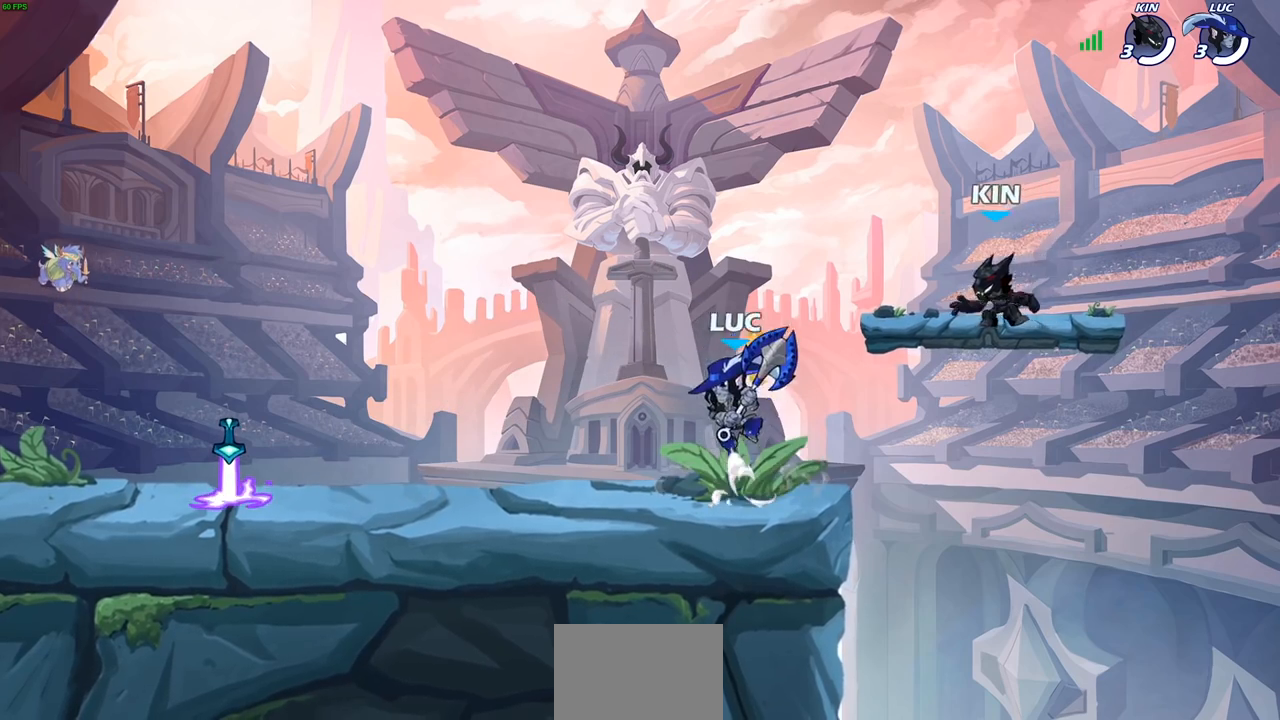
{"buttons": [], "left_stick": "down-left", "right_stick": "center", "events": [[17, "CROSS", "up"], [100, "CROSS", "down"], [233, "CROSS", "up"], [400, "left_stick", "down-right"], [500, "left_stick", "down-left"]]}
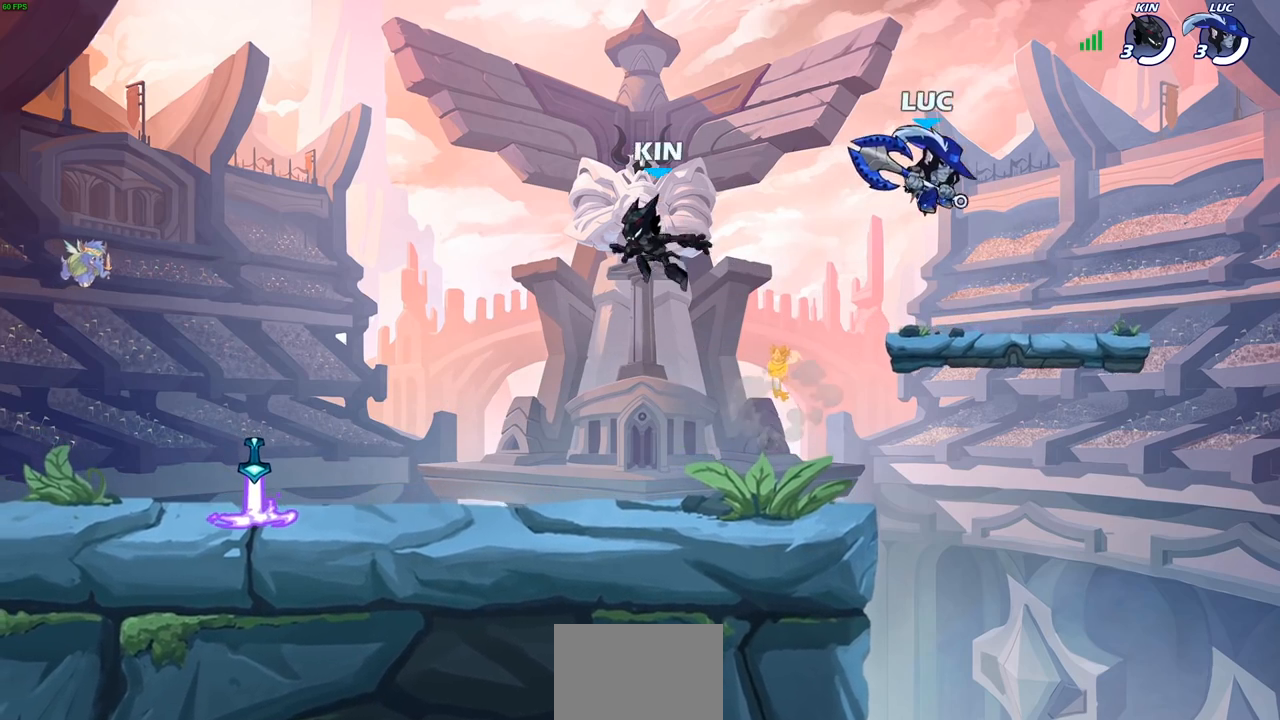
{"buttons": [], "left_stick": "up-right", "right_stick": "center", "events": [[100, "left_stick", "left"], [283, "R2", "down"], [300, "R1", "down"], [317, "CROSS", "down"], [317, "left_stick", "up-left"], [417, "CROSS", "up"], [467, "R1", "up"], [467, "R2", "up"], [500, "left_stick", "up-right"]]}
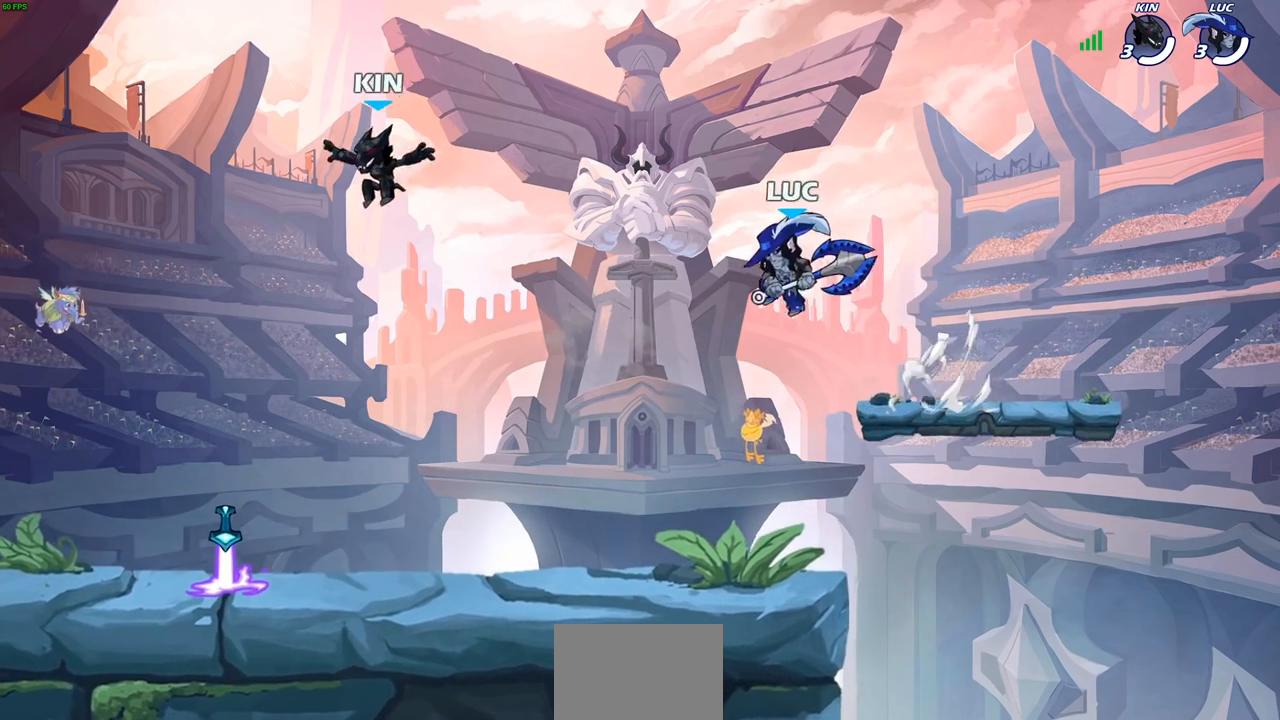
{"buttons": [], "left_stick": "right", "right_stick": "center", "events": [[67, "left_stick", "down-right"], [383, "left_stick", "right"]]}
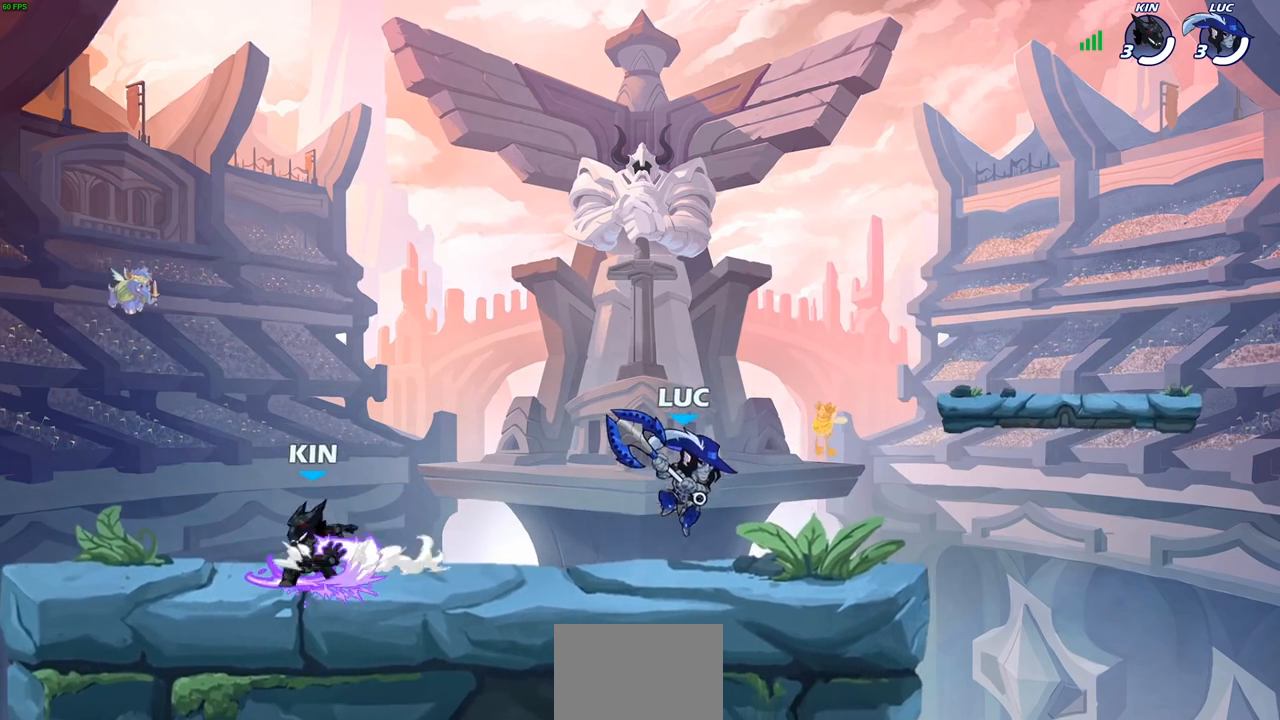
{"buttons": ["SQUARE", "R1", "R2"], "left_stick": "left", "right_stick": "center", "events": [[117, "left_stick", "up-left"], [233, "left_stick", "left"], [400, "R1", "down"], [400, "R2", "down"], [483, "SQUARE", "down"]]}
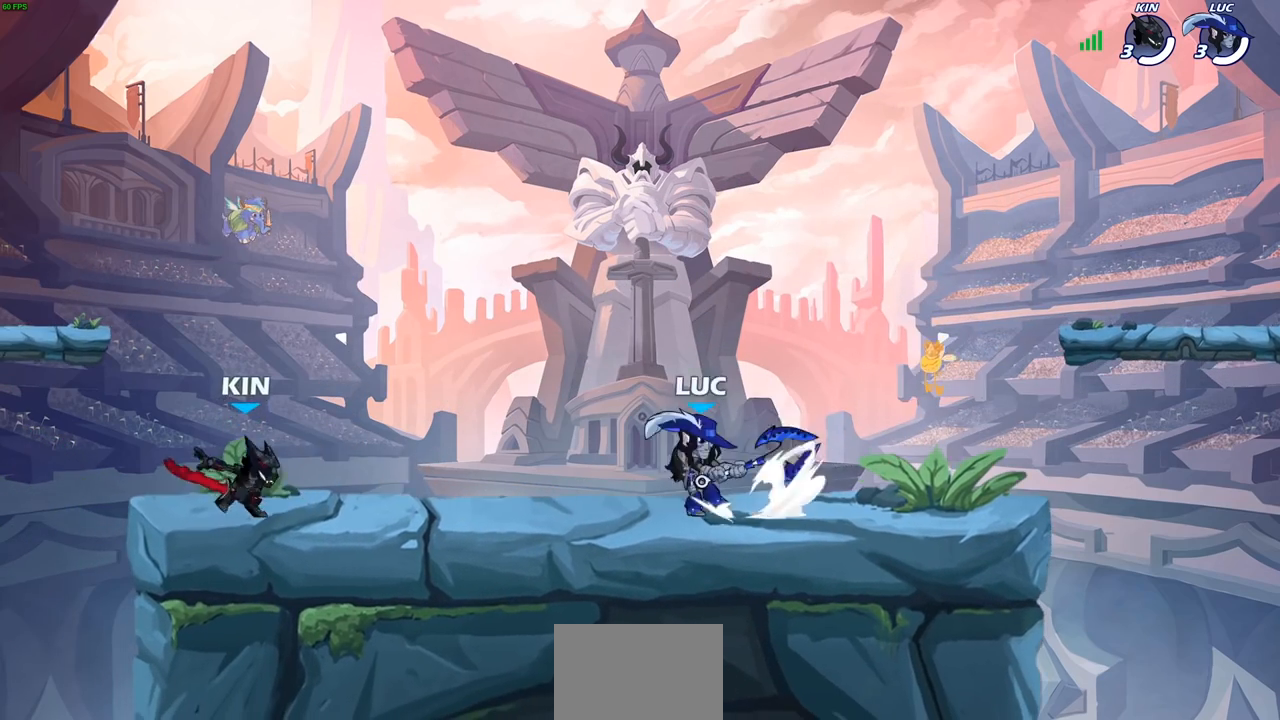
{"buttons": [], "left_stick": "center", "right_stick": "center", "events": [[17, "R1", "up"], [50, "R2", "up"], [83, "SQUARE", "up"], [117, "left_stick", "center"]]}
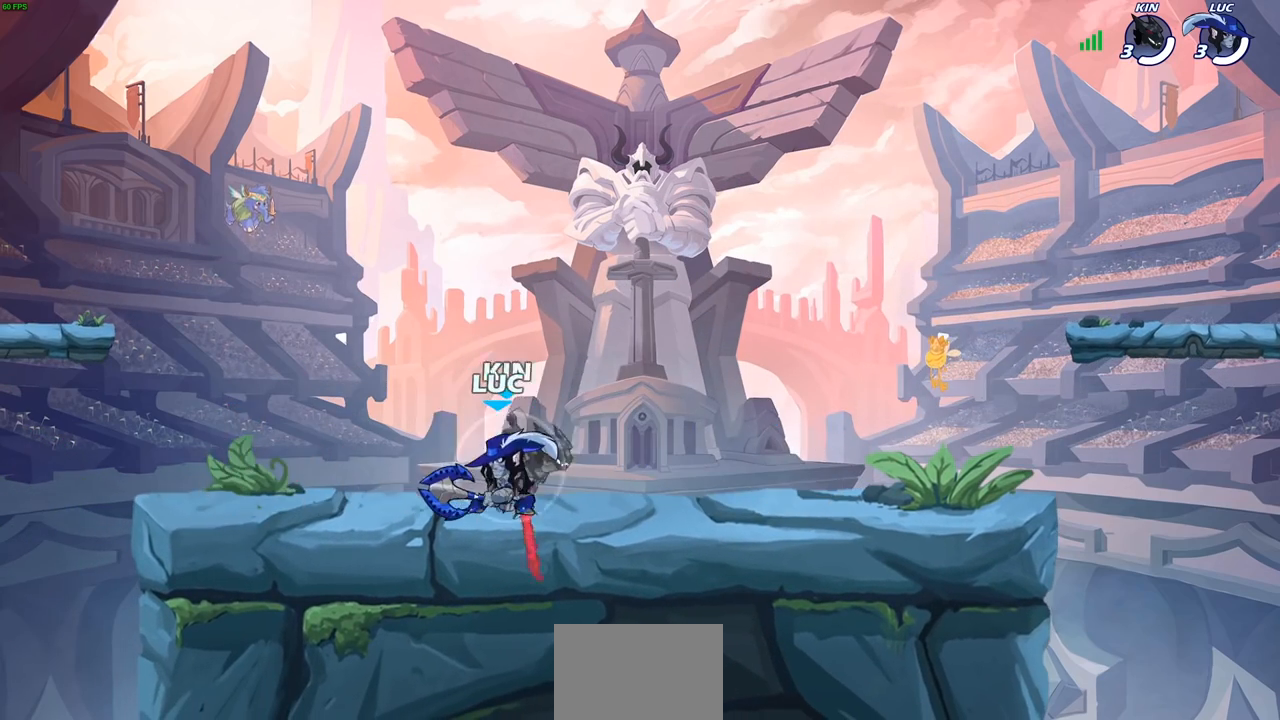
{"buttons": [], "left_stick": "left", "right_stick": "center", "events": [[83, "left_stick", "up-right"], [100, "CROSS", "down"], [167, "R1", "down"], [167, "R2", "down"], [267, "CROSS", "up"], [267, "left_stick", "up-left"], [317, "R1", "up"], [333, "R2", "up"], [383, "left_stick", "left"]]}
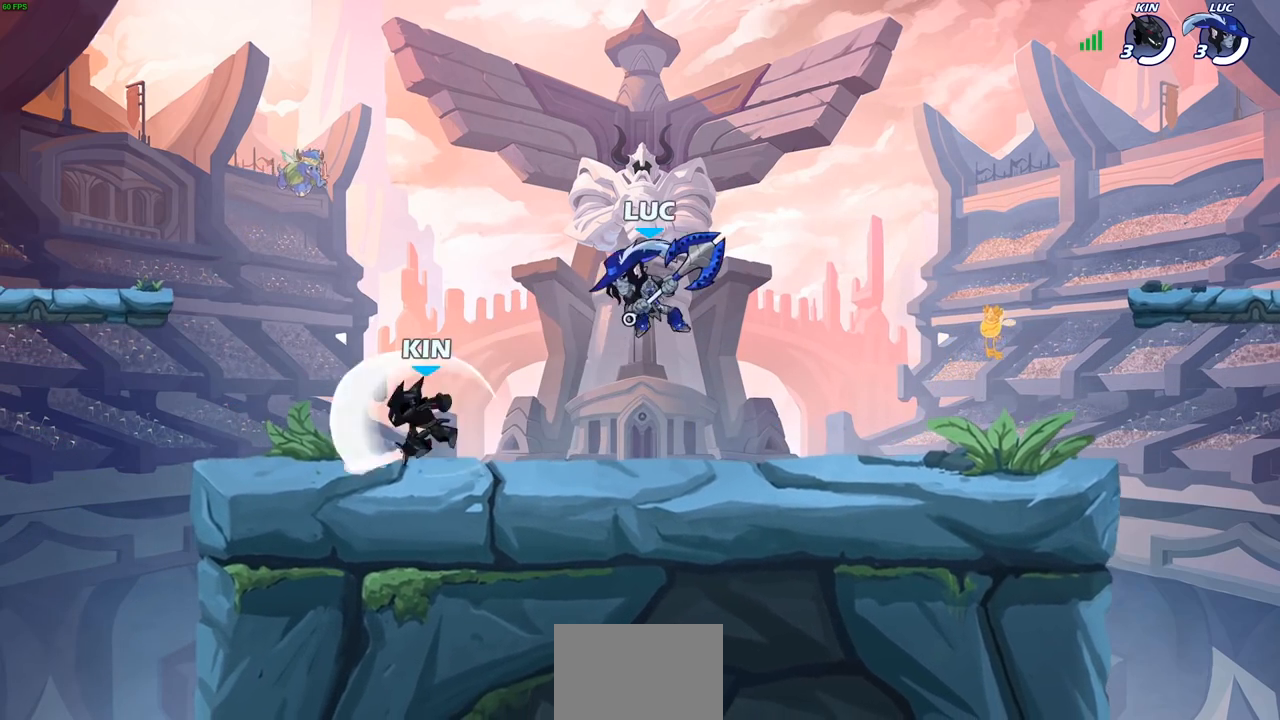
{"buttons": [], "left_stick": "left", "right_stick": "center", "events": [[233, "SQUARE", "down"], [333, "SQUARE", "up"]]}
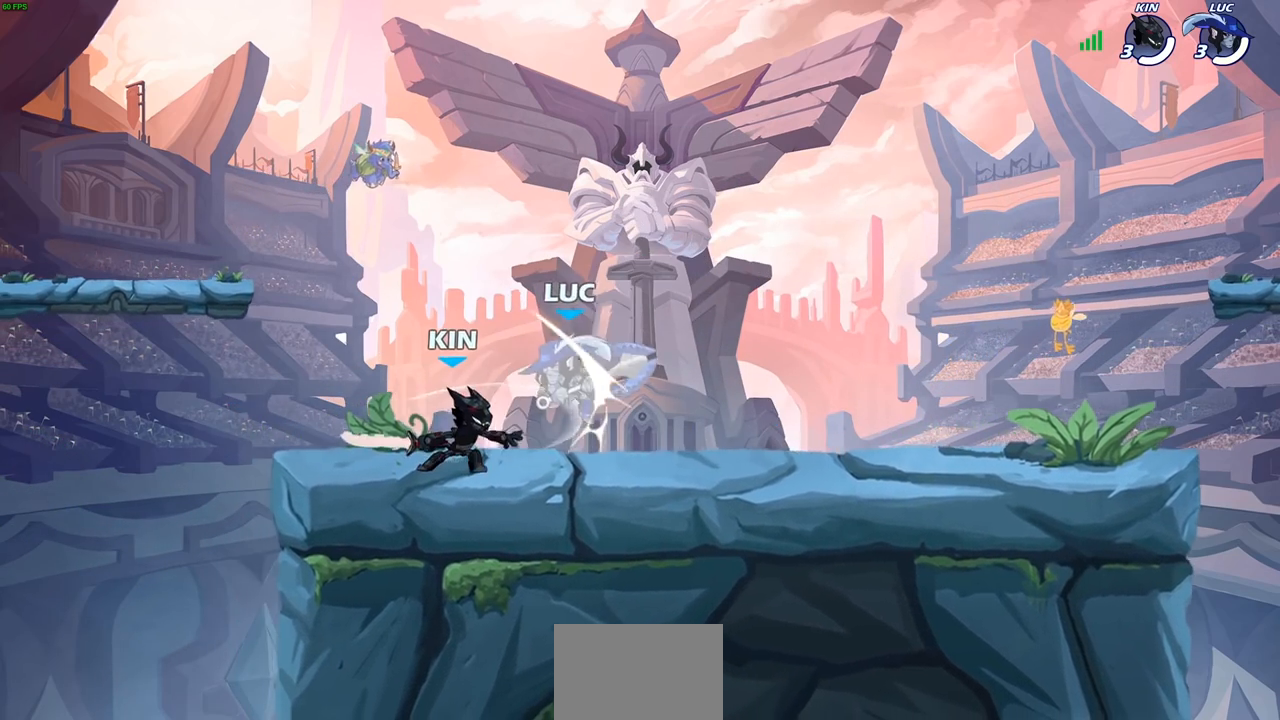
{"buttons": [], "left_stick": "center", "right_stick": "center", "events": [[317, "left_stick", "center"]]}
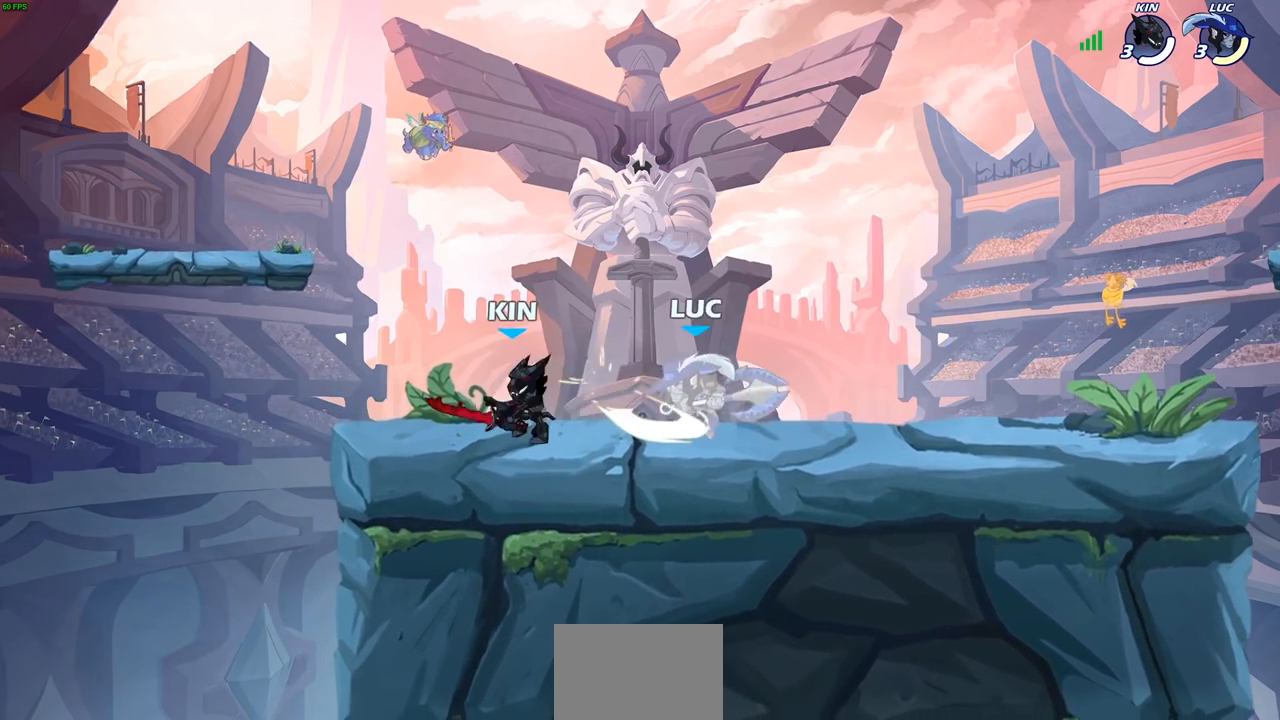
{"buttons": [], "left_stick": "up", "right_stick": "center", "events": [[83, "left_stick", "right"], [233, "CROSS", "down"], [267, "left_stick", "up"], [300, "R1", "down"], [300, "R2", "down"], [400, "CROSS", "up"], [467, "R1", "up"], [483, "R2", "up"]]}
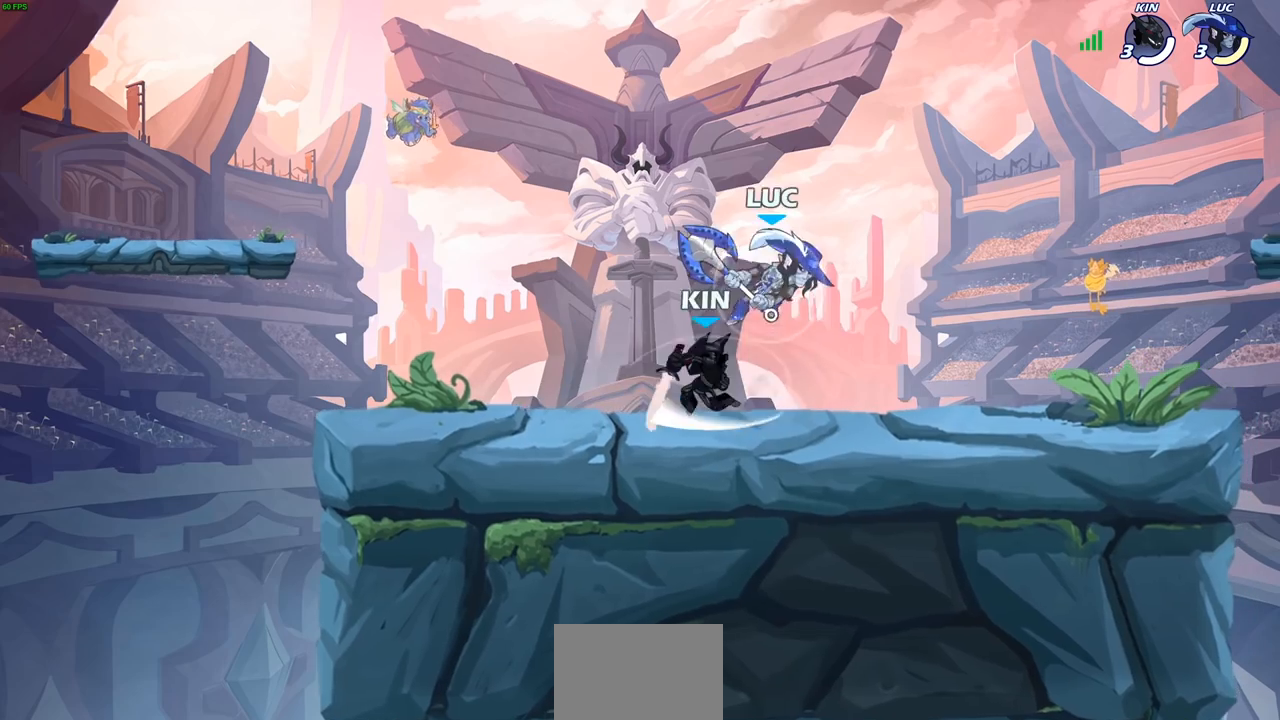
{"buttons": [], "left_stick": "right", "right_stick": "center", "events": [[33, "left_stick", "center"], [167, "left_stick", "down-right"], [250, "SQUARE", "down"], [350, "left_stick", "right"], [367, "SQUARE", "up"]]}